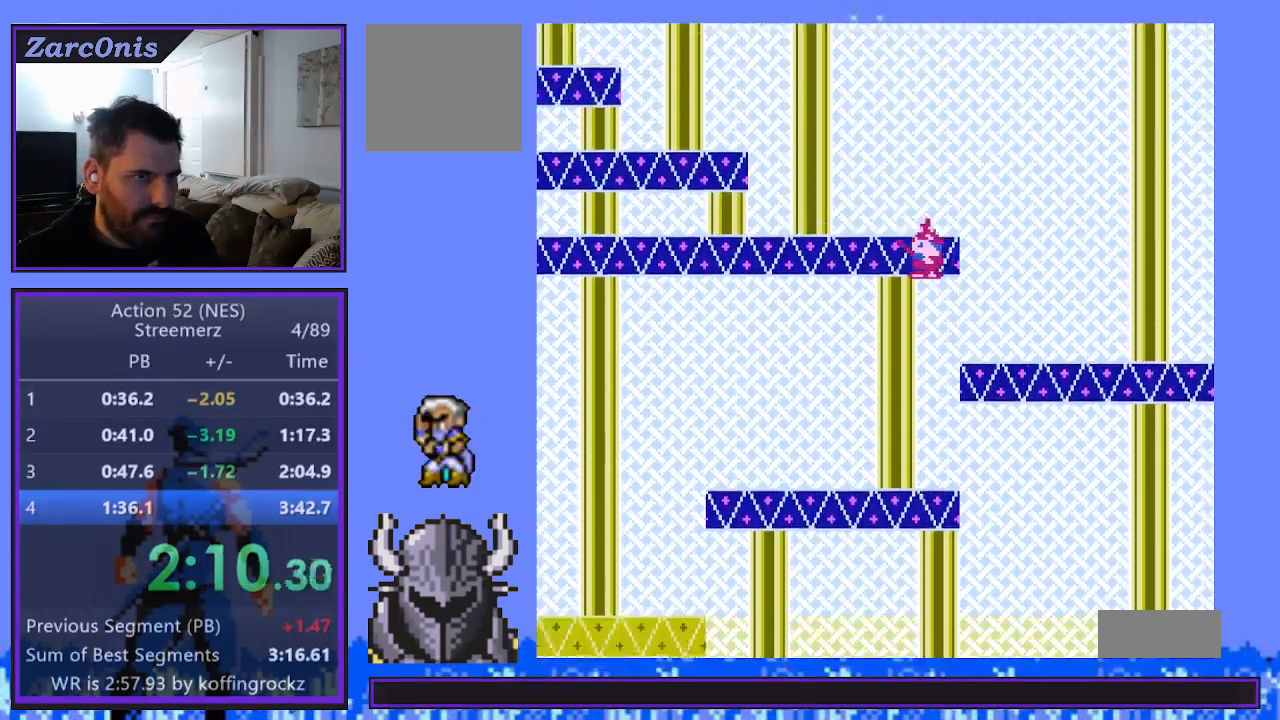
Gameplay with a controller (Xbox layout); each line is a JSON object with the inputs held at the frame after it. "events" lists button and stick changes between this image and that frame as [ms after this image, input, new state], when the widget could be followed in between. Not read: left_stick right_stick.
{"buttons": ["DPAD_LEFT"], "events": [[250, "B", "down"], [400, "B", "up"]]}
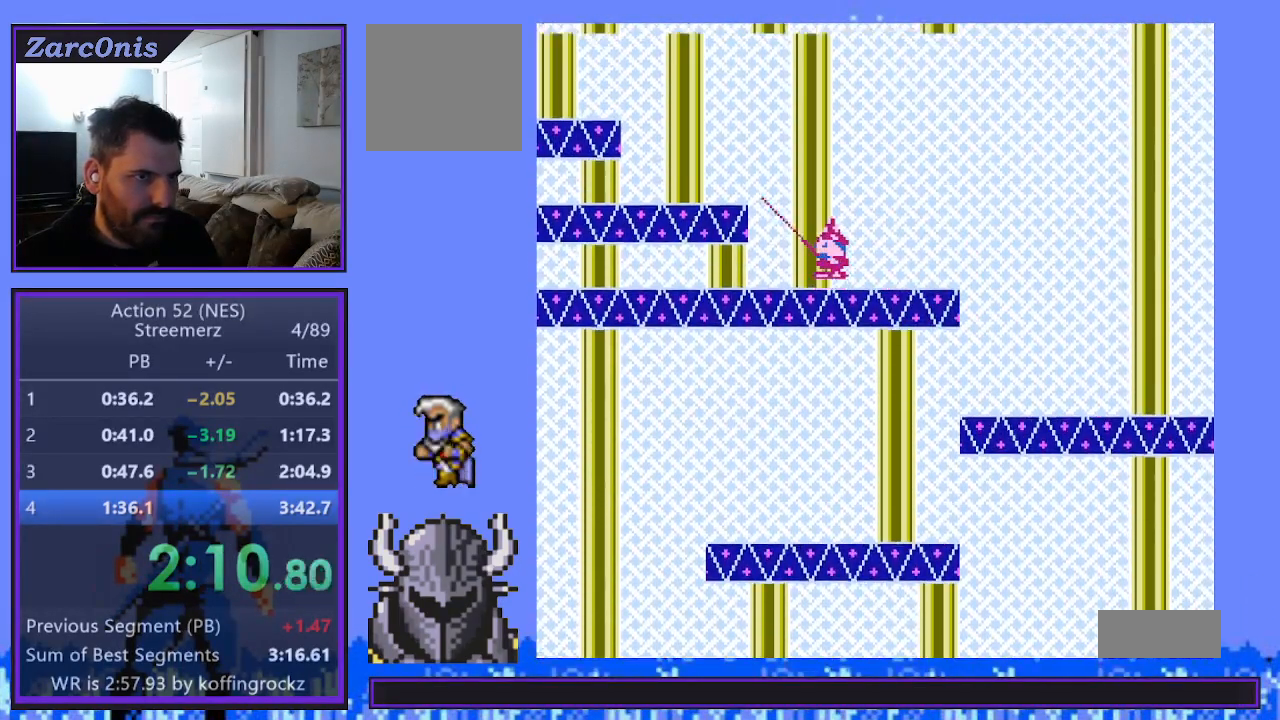
{"buttons": ["B", "DPAD_LEFT"], "events": [[433, "B", "down"]]}
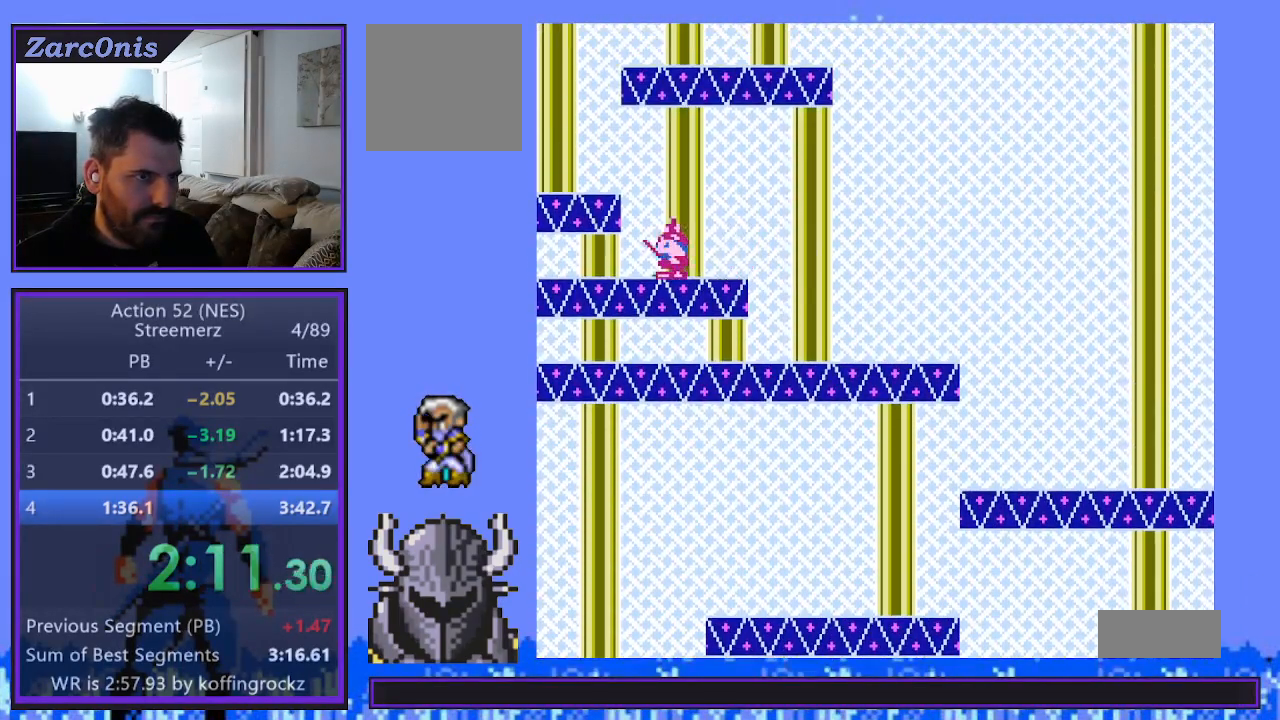
{"buttons": ["B"], "events": [[83, "B", "up"], [267, "DPAD_LEFT", "up"], [350, "DPAD_RIGHT", "down"], [400, "B", "down"], [467, "DPAD_RIGHT", "up"]]}
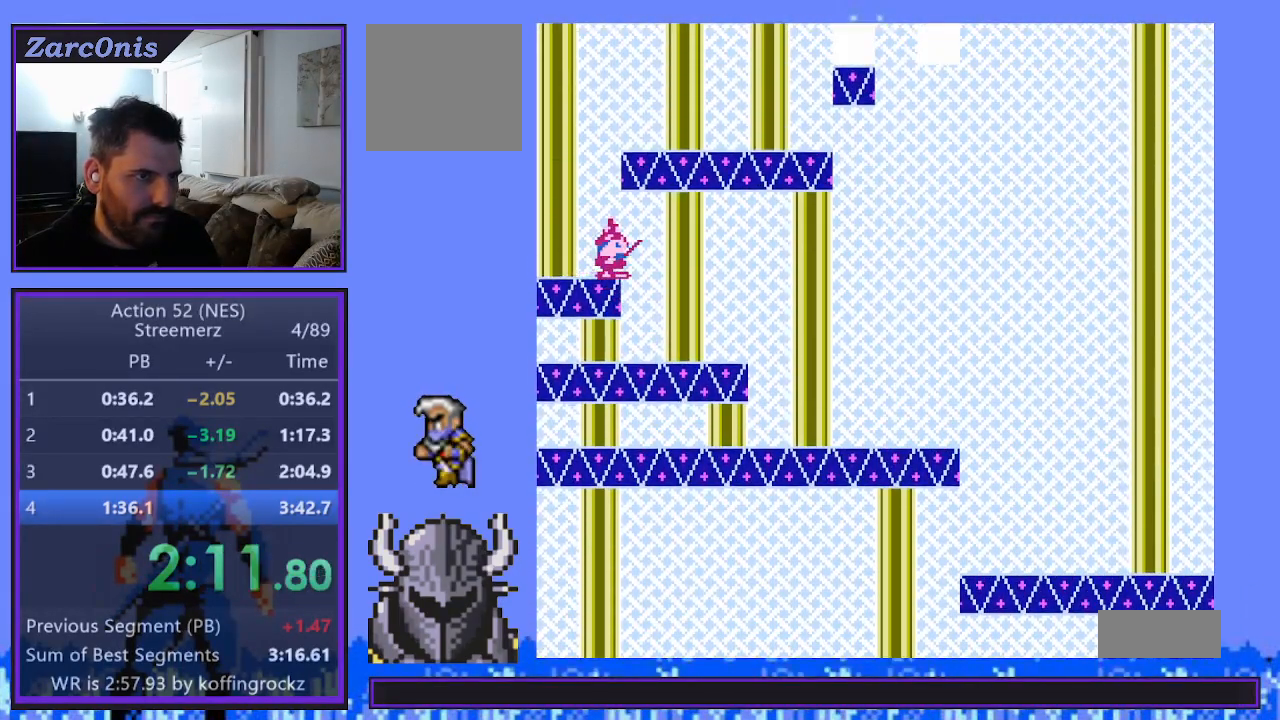
{"buttons": [], "events": [[50, "B", "up"]]}
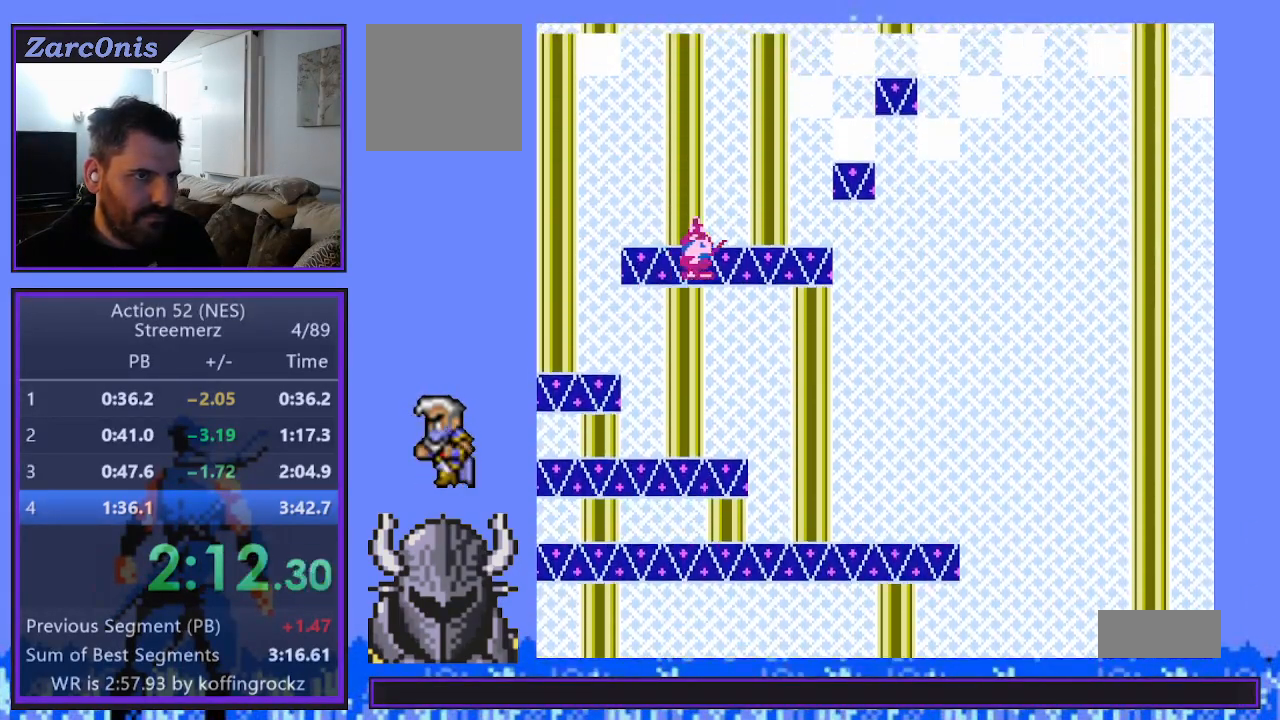
{"buttons": [], "events": [[17, "DPAD_RIGHT", "down"], [117, "DPAD_RIGHT", "up"], [133, "B", "down"], [283, "B", "up"]]}
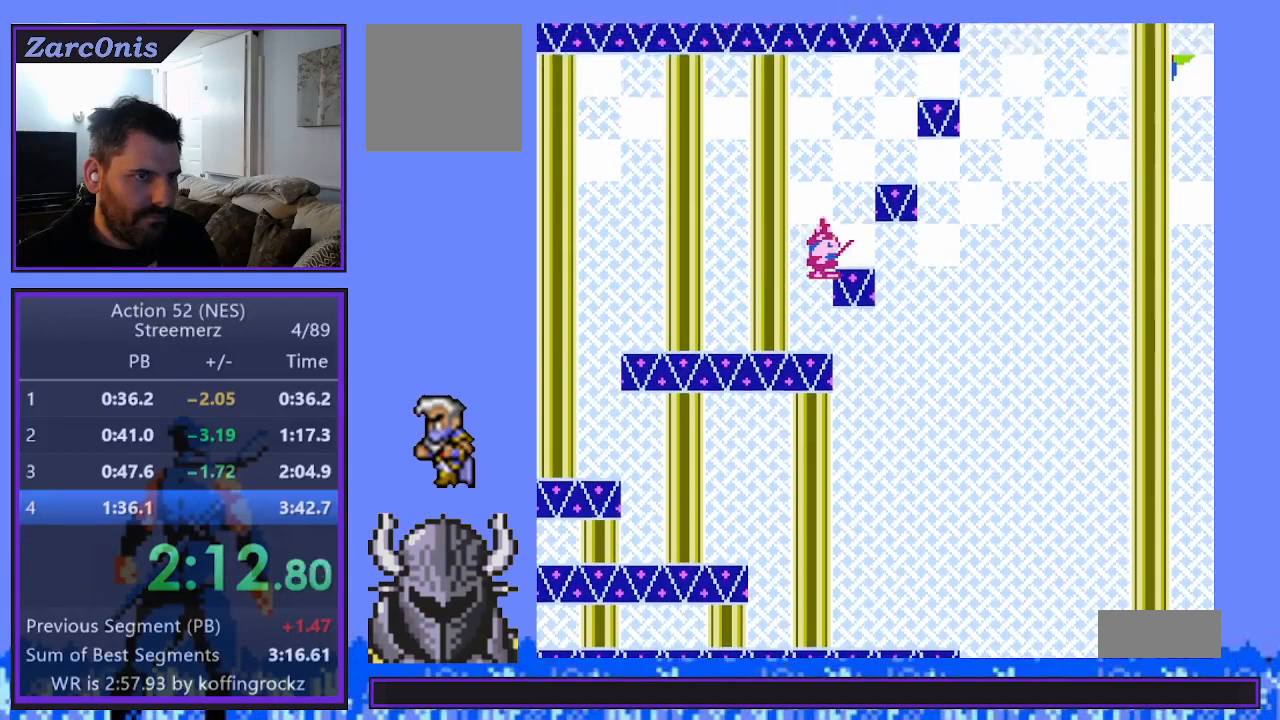
{"buttons": [], "events": [[283, "DPAD_LEFT", "down"], [317, "DPAD_LEFT", "up"], [367, "DPAD_RIGHT", "down"], [400, "DPAD_RIGHT", "up"]]}
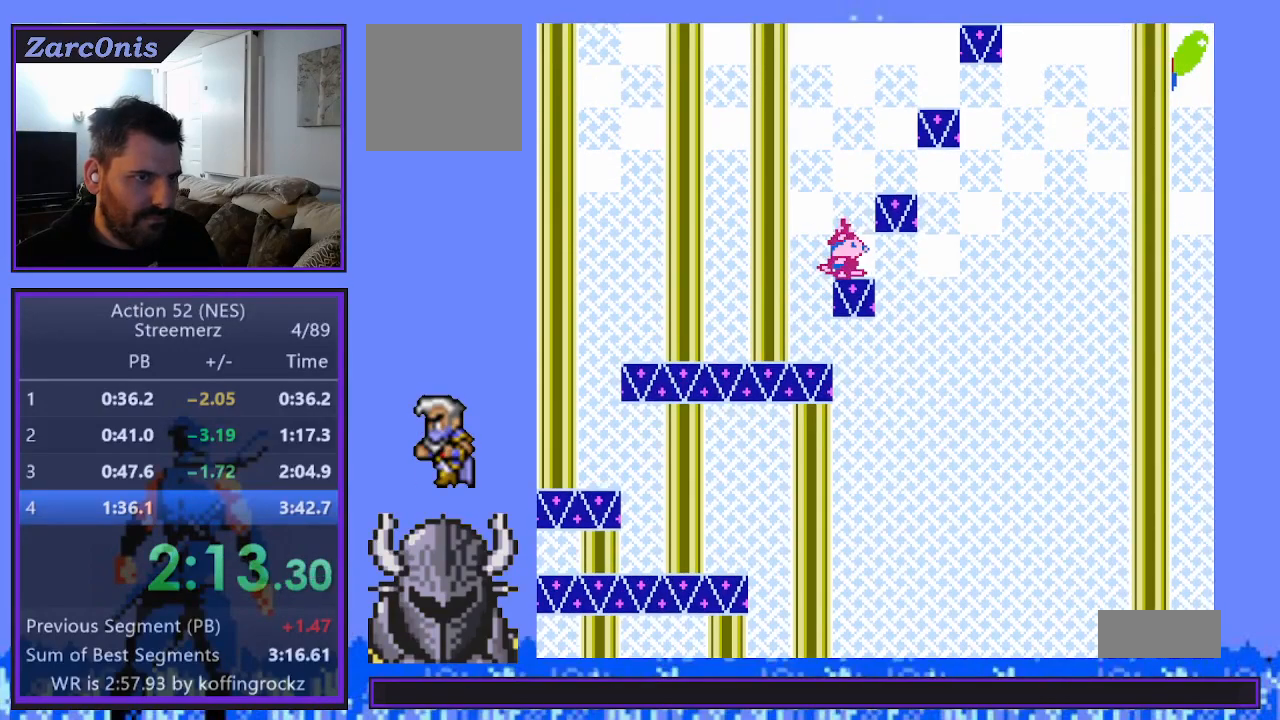
{"buttons": [], "events": [[200, "DPAD_LEFT", "down"], [267, "DPAD_LEFT", "up"]]}
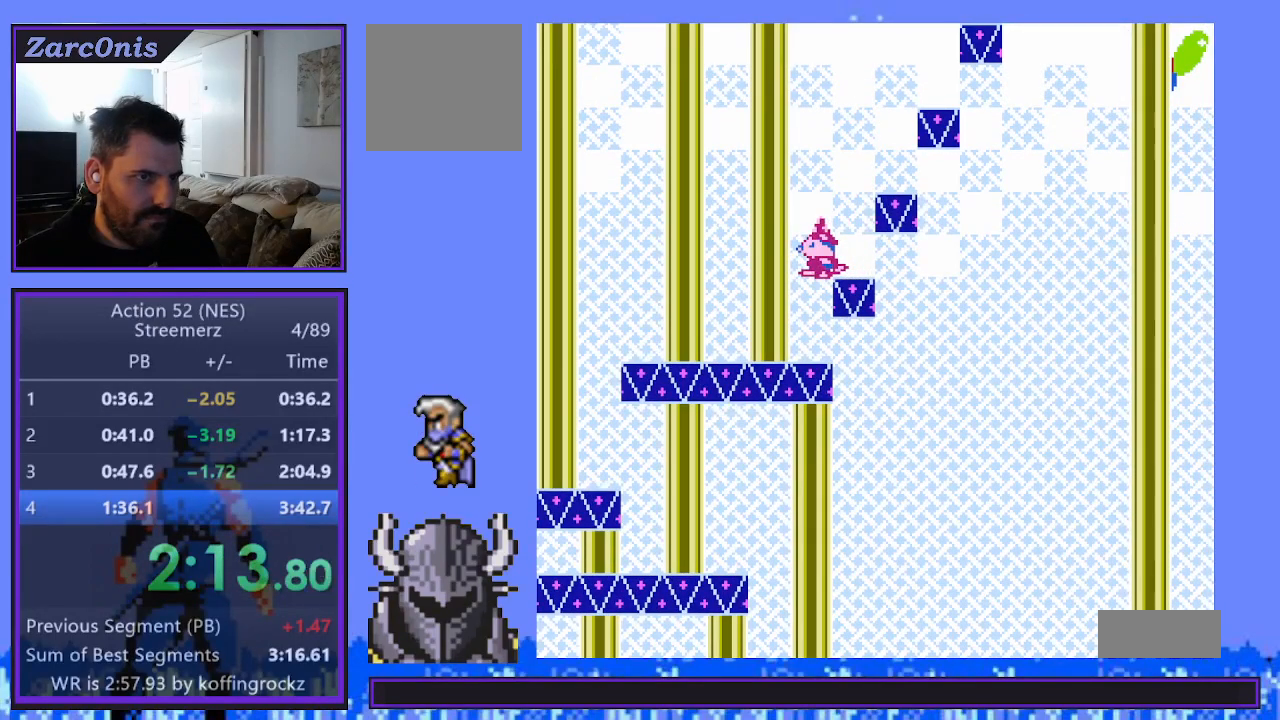
{"buttons": [], "events": [[33, "DPAD_RIGHT", "down"], [83, "DPAD_RIGHT", "up"], [367, "B", "down"], [450, "B", "up"]]}
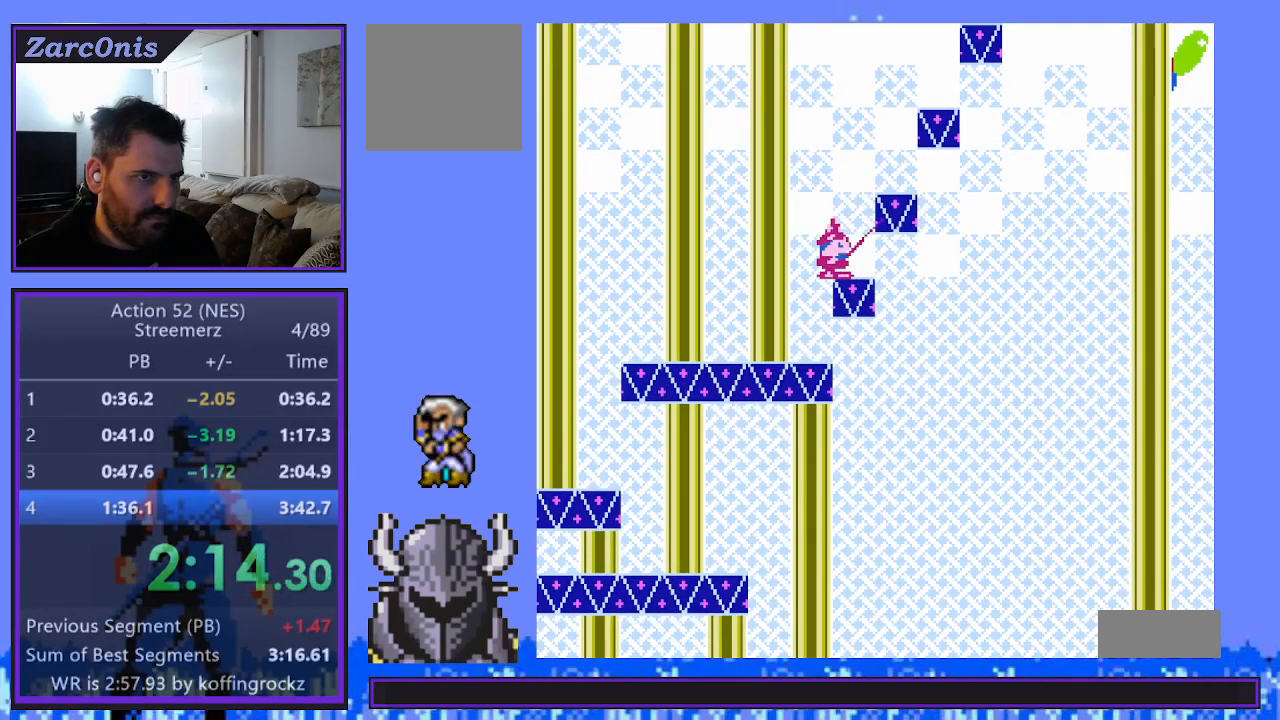
{"buttons": ["DPAD_LEFT"], "events": [[400, "DPAD_LEFT", "down"]]}
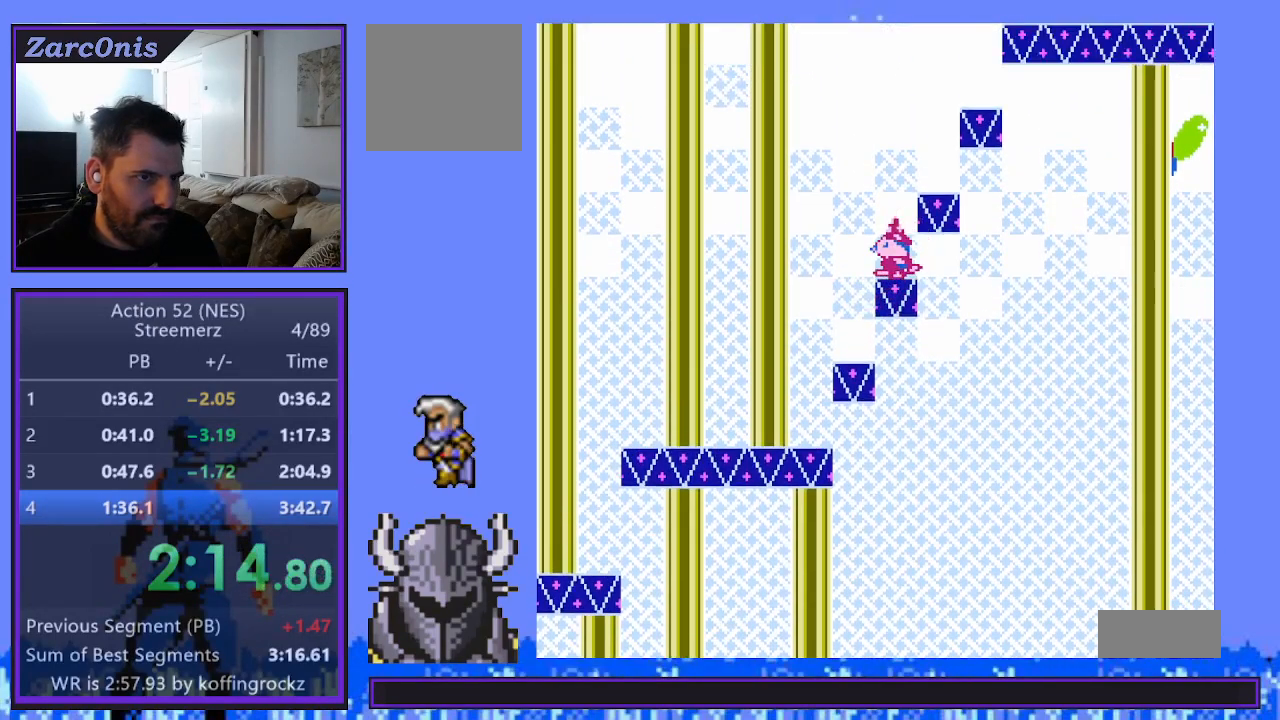
{"buttons": [], "events": [[17, "DPAD_LEFT", "up"]]}
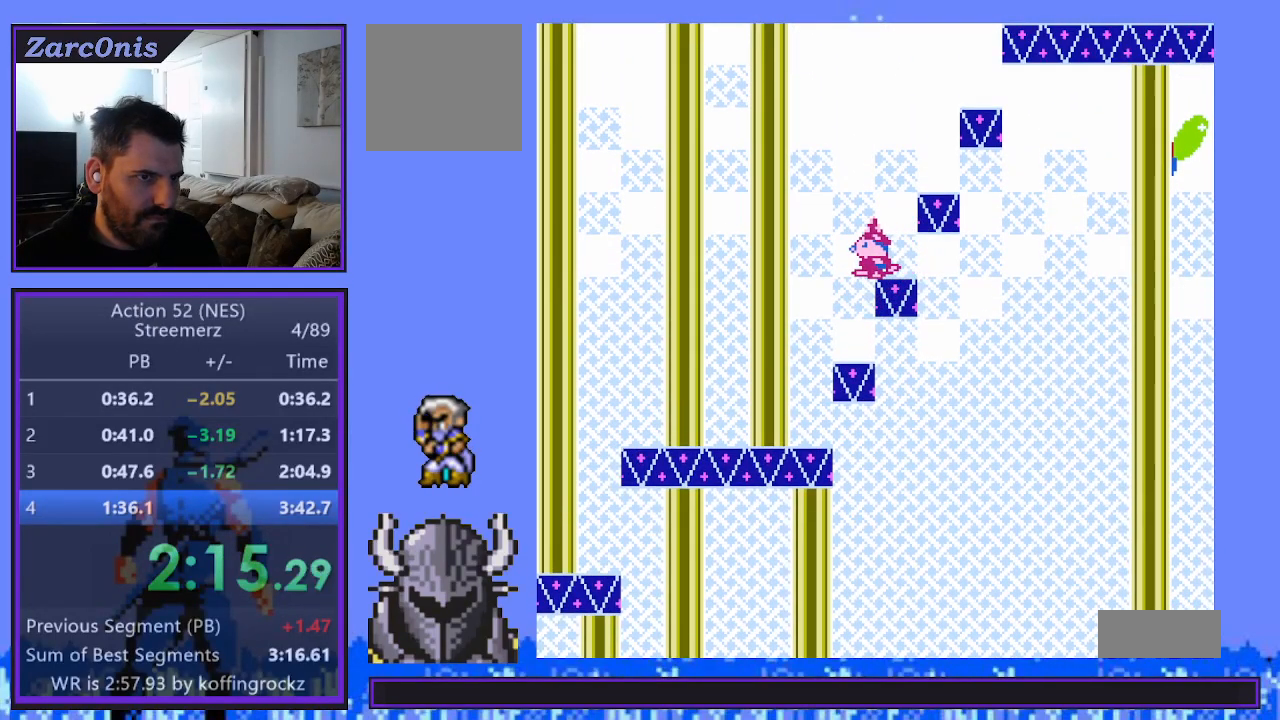
{"buttons": [], "events": [[83, "DPAD_RIGHT", "down"], [100, "DPAD_RIGHT", "up"], [433, "DPAD_LEFT", "down"], [467, "DPAD_LEFT", "up"]]}
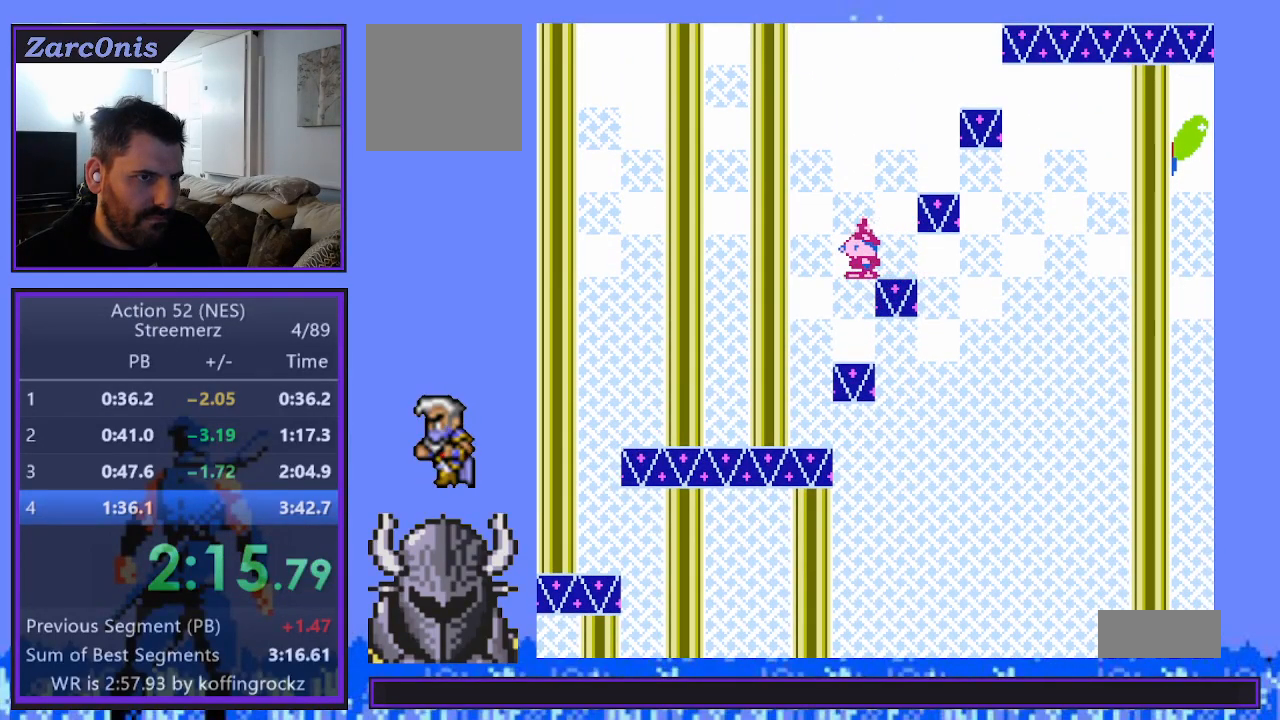
{"buttons": [], "events": [[17, "DPAD_RIGHT", "down"], [50, "DPAD_RIGHT", "up"], [433, "B", "down"], [500, "B", "up"]]}
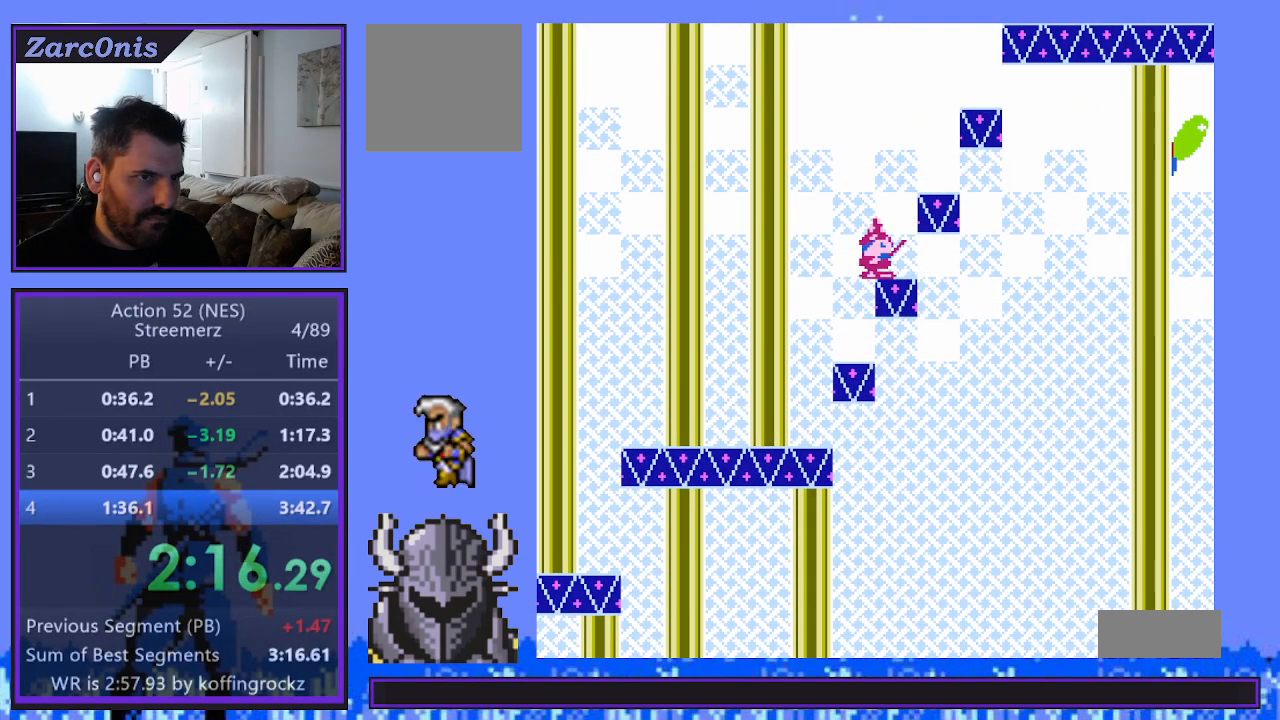
{"buttons": ["DPAD_LEFT"], "events": [[450, "DPAD_LEFT", "down"]]}
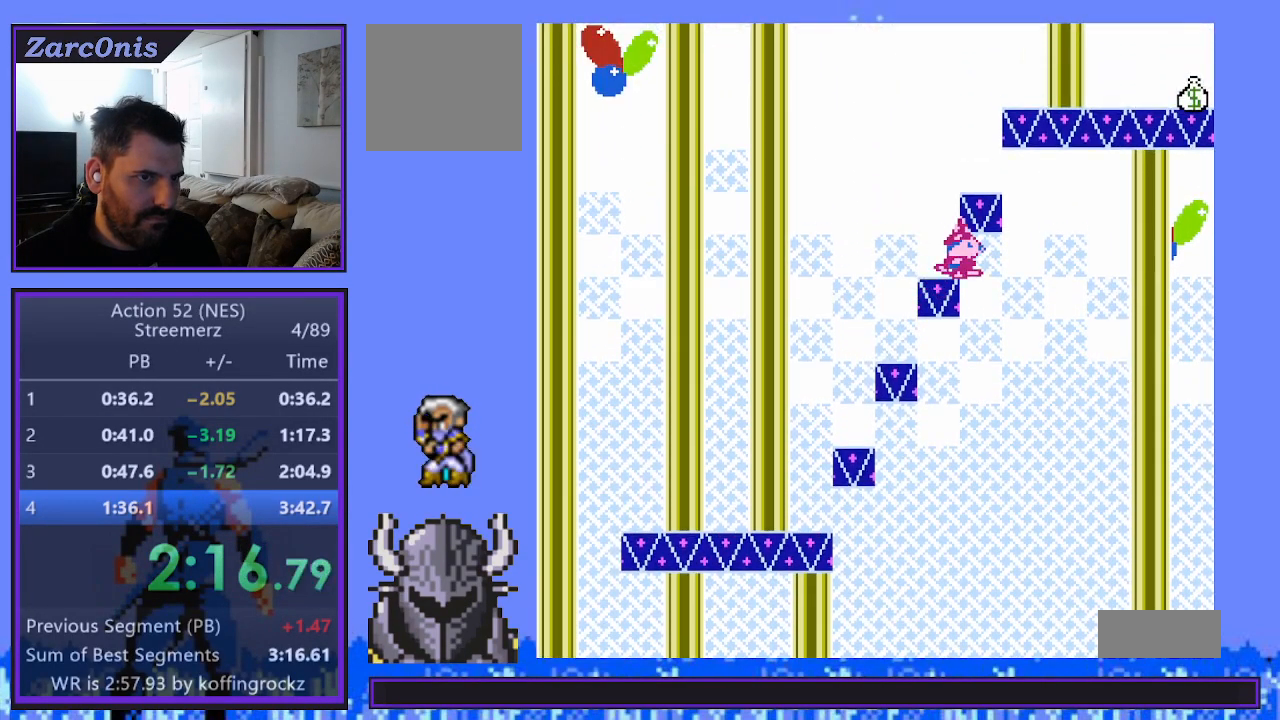
{"buttons": [], "events": [[67, "DPAD_LEFT", "up"], [400, "DPAD_LEFT", "down"], [450, "DPAD_LEFT", "up"]]}
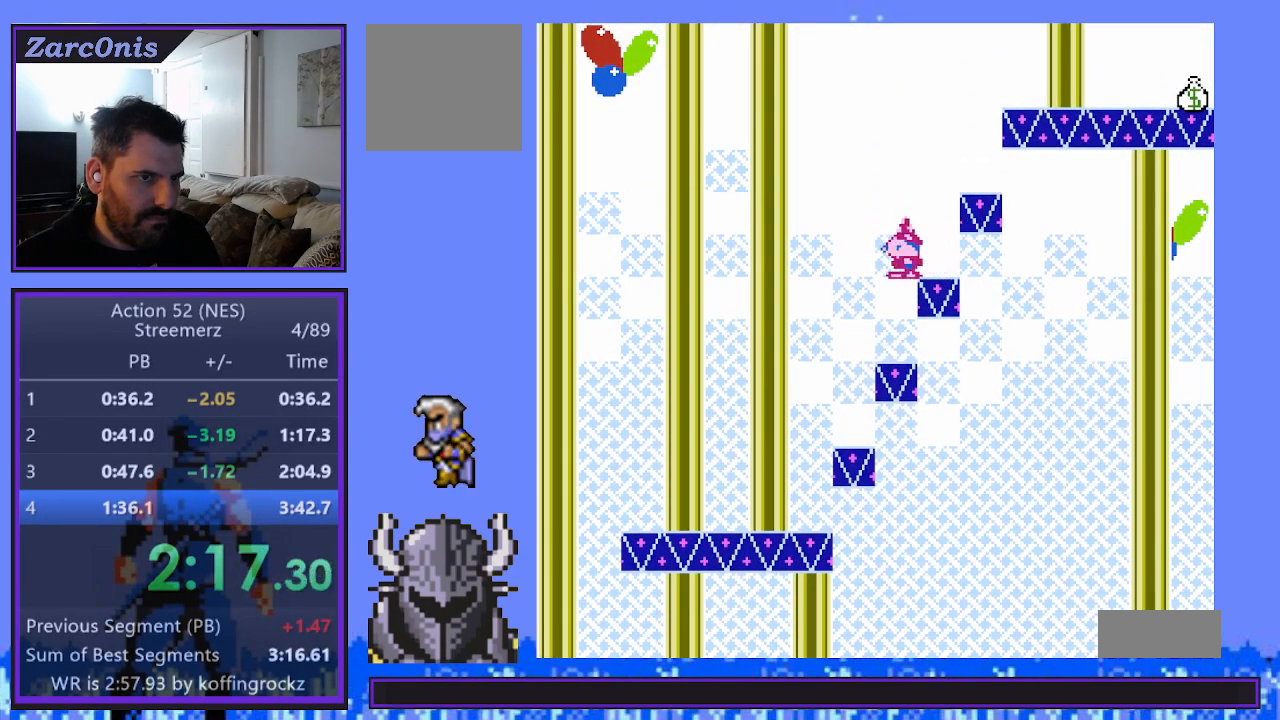
{"buttons": ["B"], "events": [[33, "DPAD_RIGHT", "down"], [50, "DPAD_RIGHT", "up"], [433, "B", "down"]]}
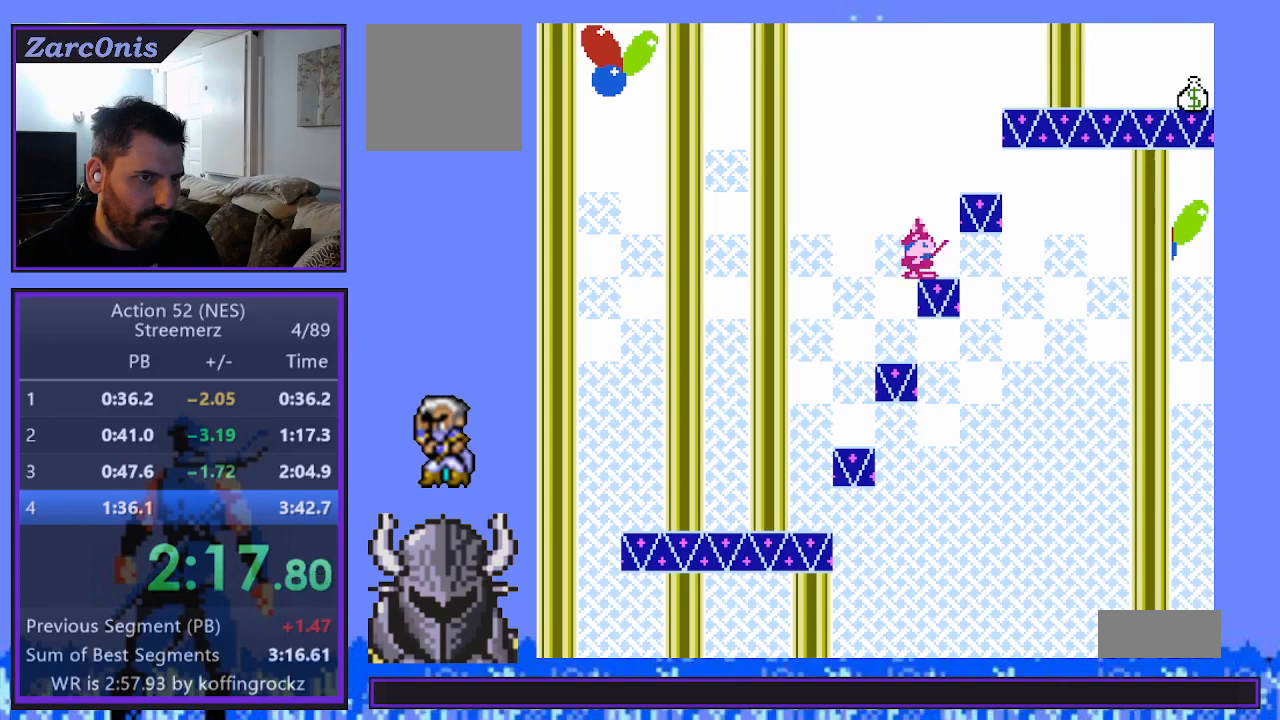
{"buttons": ["B"], "events": [[17, "B", "up"], [417, "B", "down"]]}
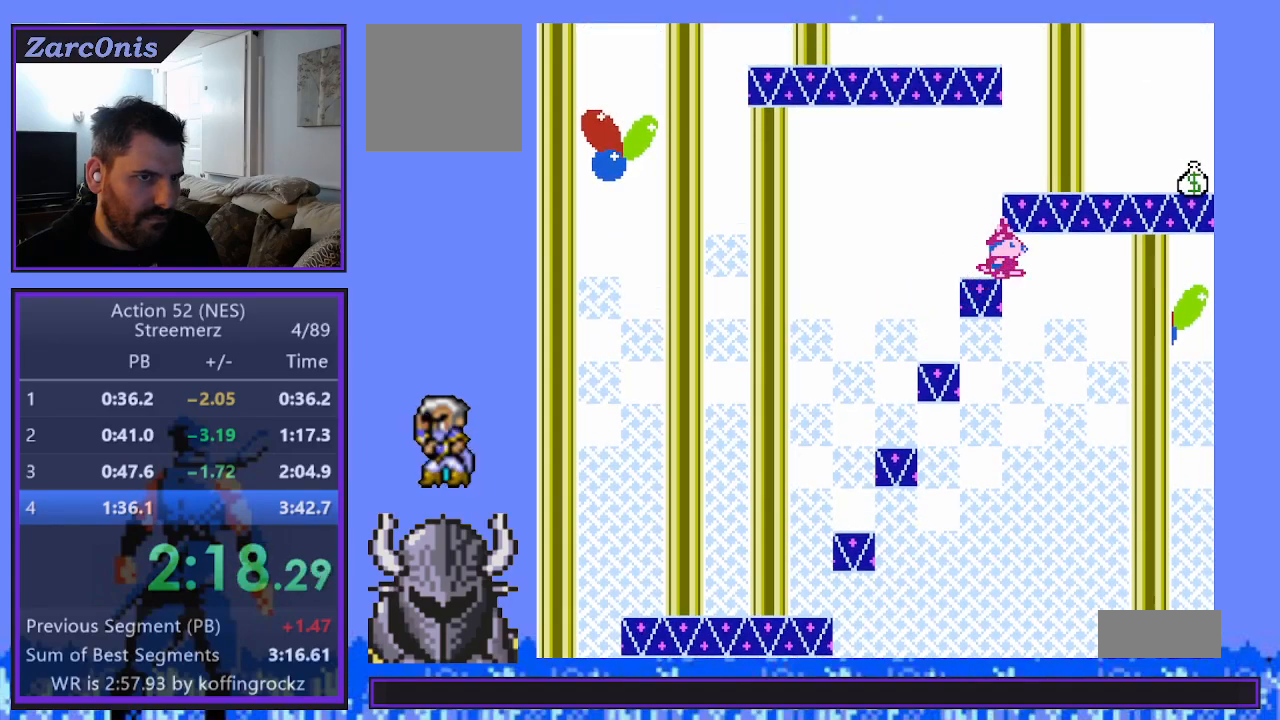
{"buttons": ["B"], "events": [[50, "B", "up"], [367, "DPAD_LEFT", "down"], [433, "B", "down"], [483, "DPAD_LEFT", "up"]]}
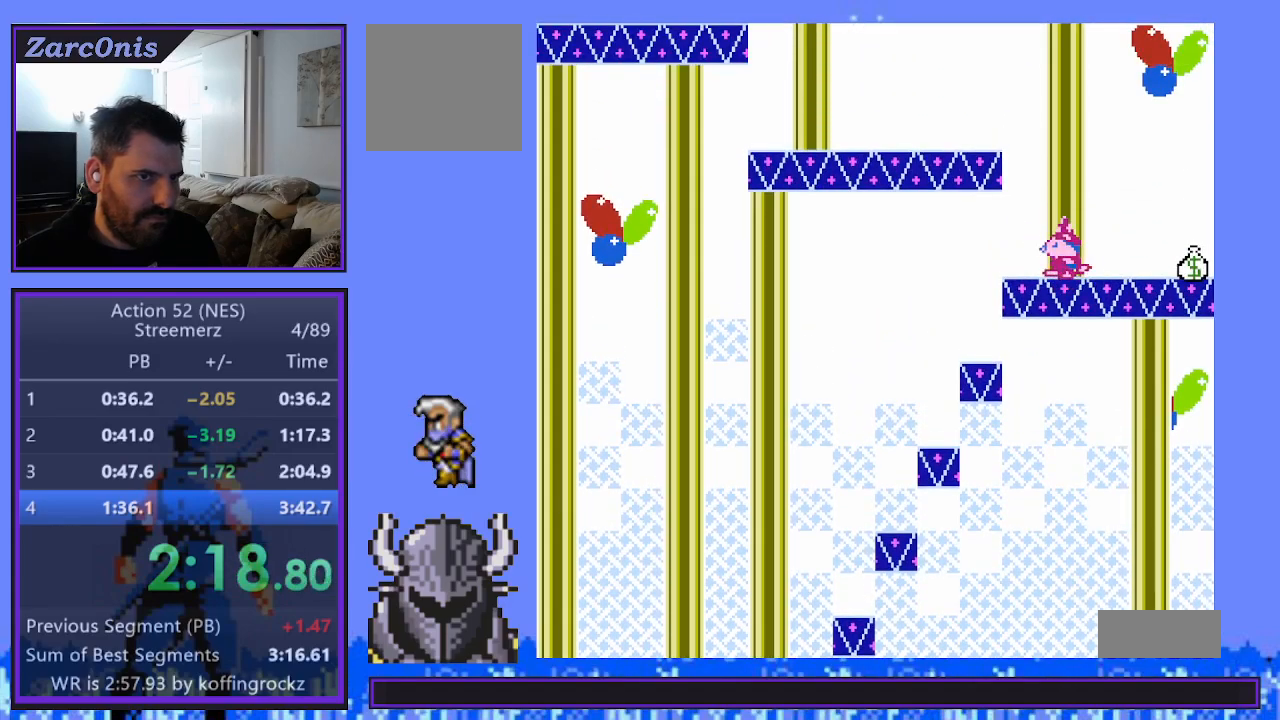
{"buttons": ["DPAD_LEFT"], "events": [[50, "B", "up"], [433, "DPAD_LEFT", "down"]]}
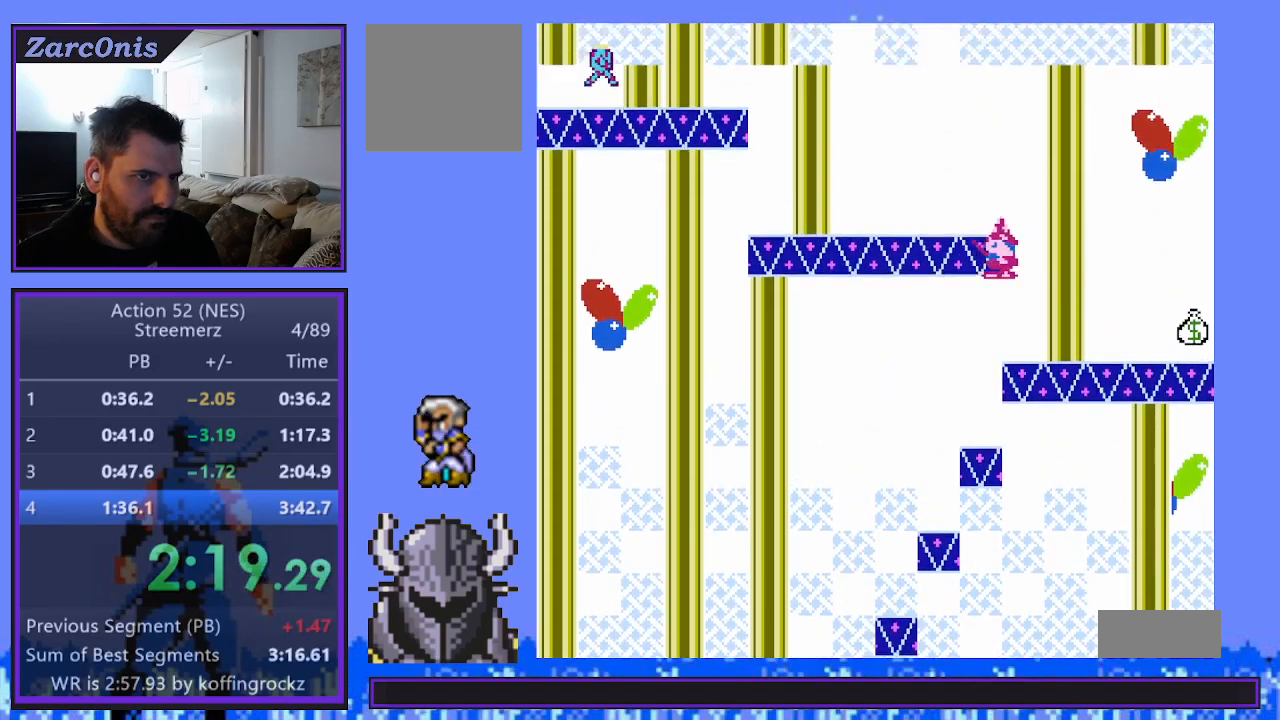
{"buttons": ["B", "DPAD_LEFT"], "events": [[433, "B", "down"]]}
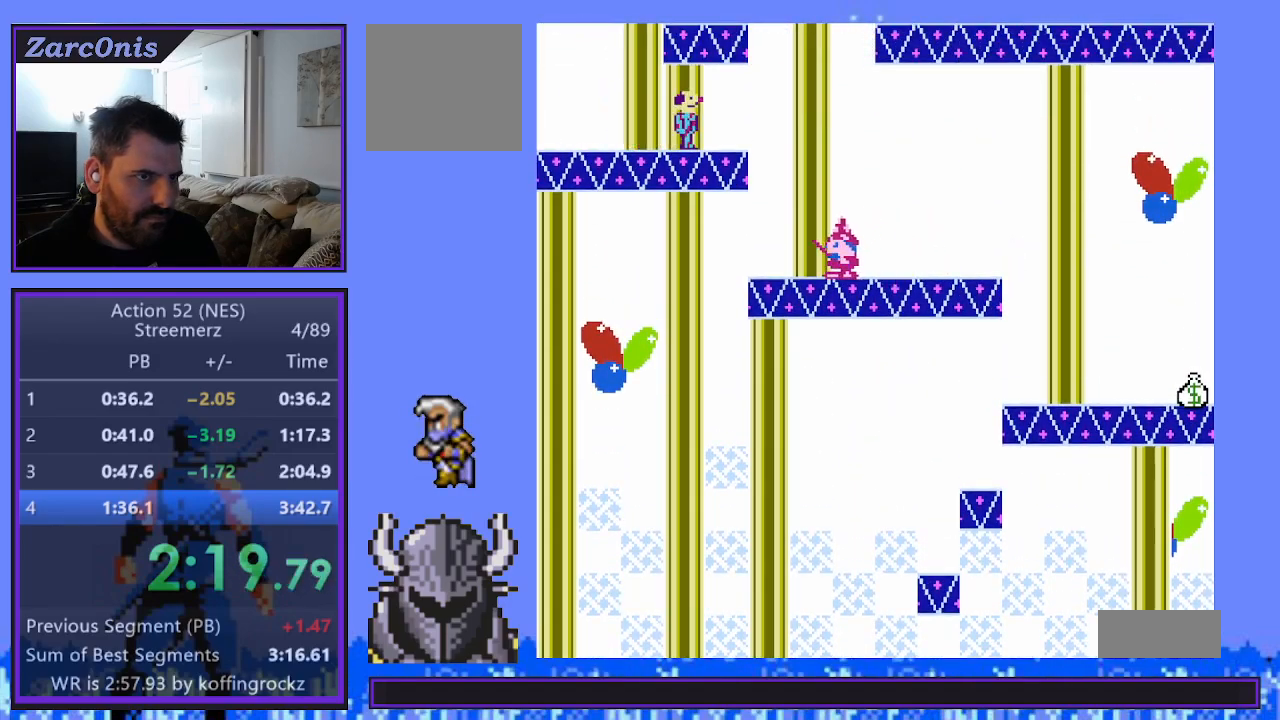
{"buttons": [], "events": [[50, "DPAD_LEFT", "up"], [200, "B", "up"]]}
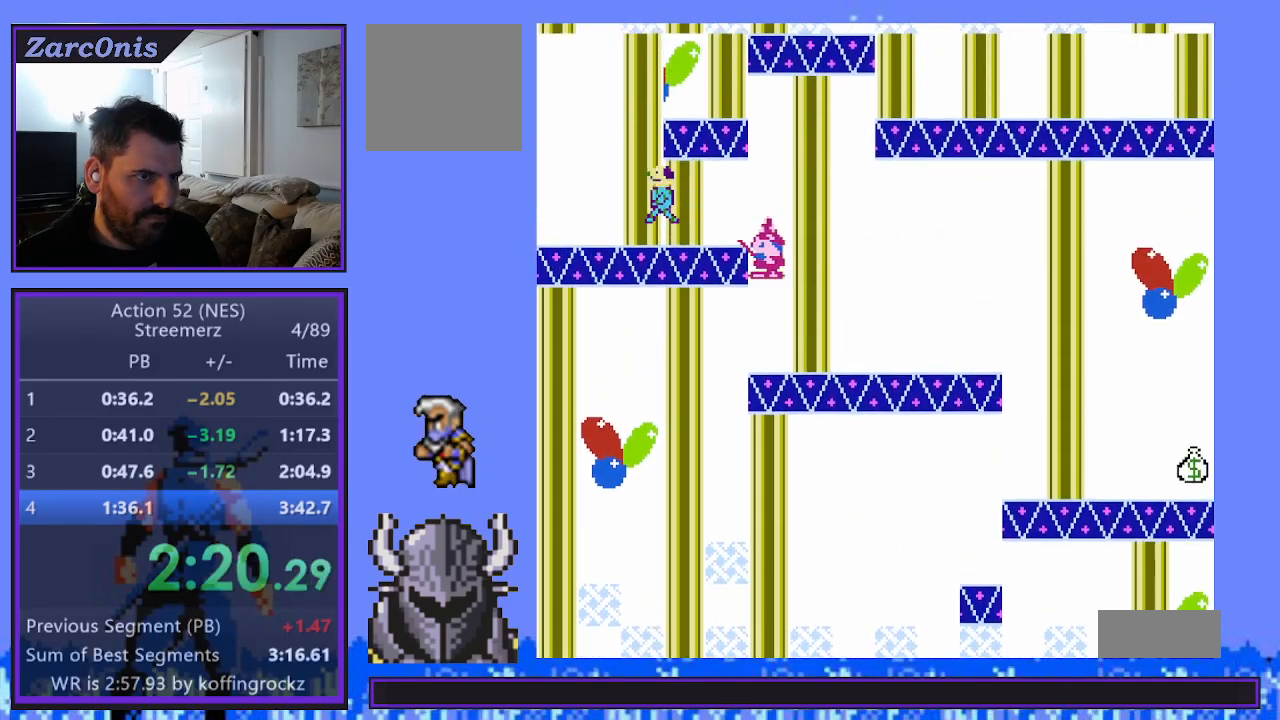
{"buttons": ["B"], "events": [[100, "B", "down"], [233, "B", "up"], [283, "B", "down"], [383, "B", "up"], [417, "B", "down"]]}
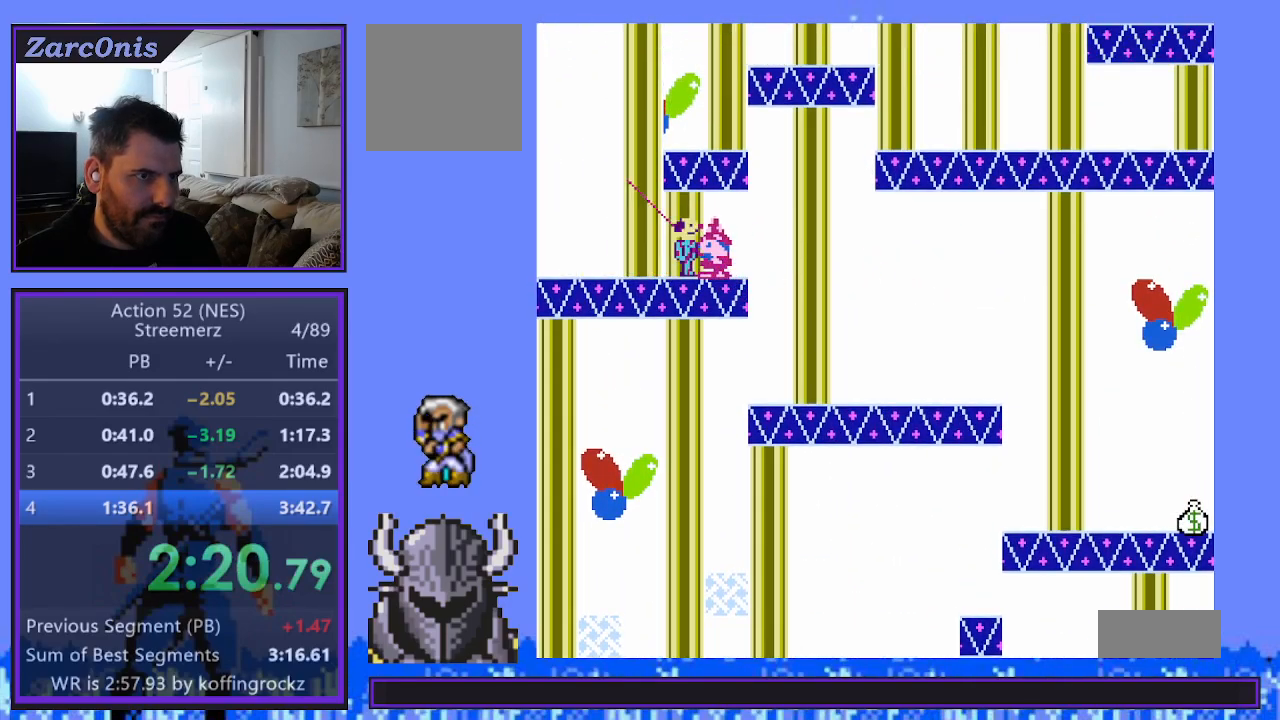
{"buttons": ["DPAD_LEFT"], "events": [[33, "B", "up"], [67, "B", "down"], [150, "B", "up"], [233, "B", "down"], [350, "B", "up"], [483, "DPAD_LEFT", "down"]]}
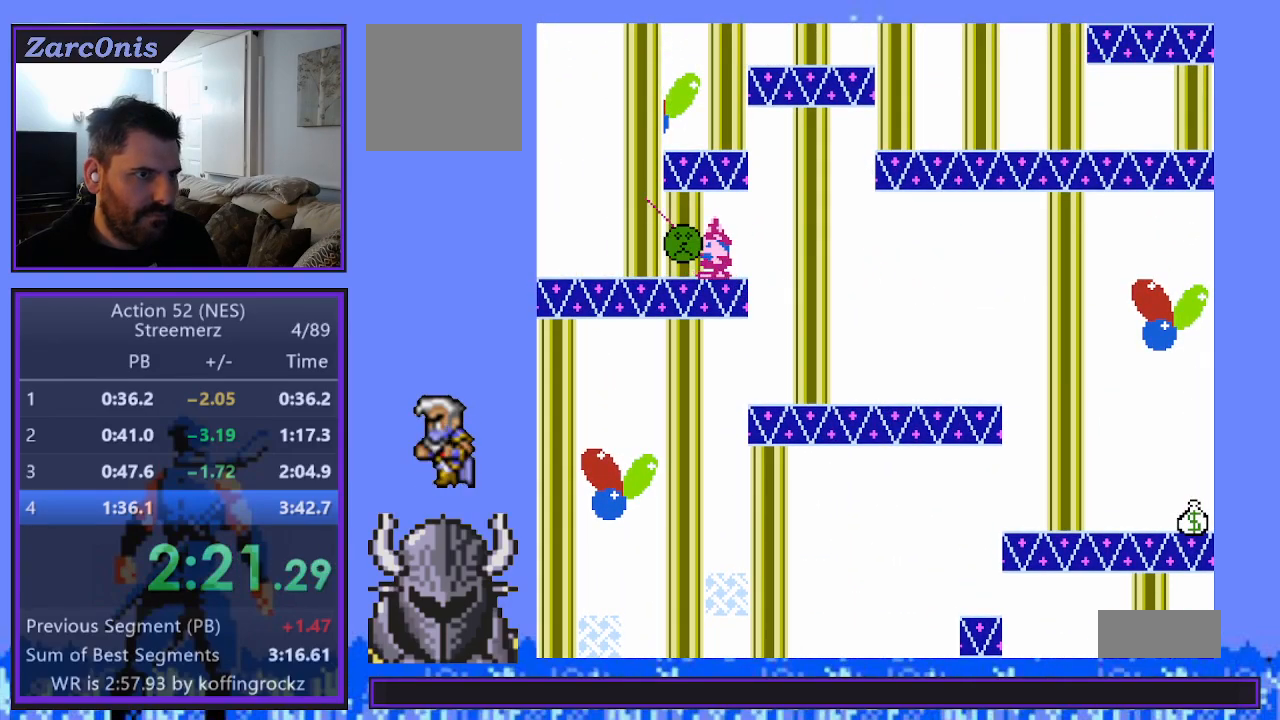
{"buttons": [], "events": [[483, "DPAD_LEFT", "up"]]}
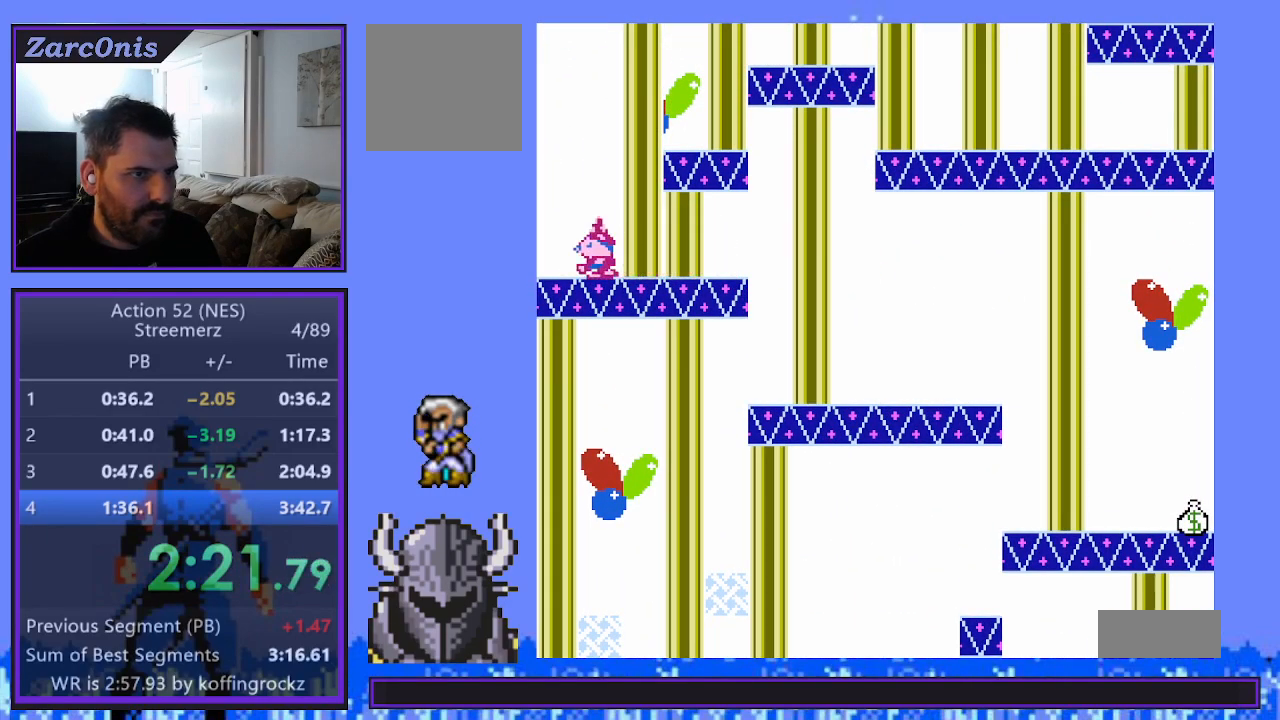
{"buttons": [], "events": [[17, "DPAD_RIGHT", "down"], [67, "B", "down"], [167, "DPAD_RIGHT", "up"], [200, "B", "up"], [333, "B", "down"], [417, "B", "up"]]}
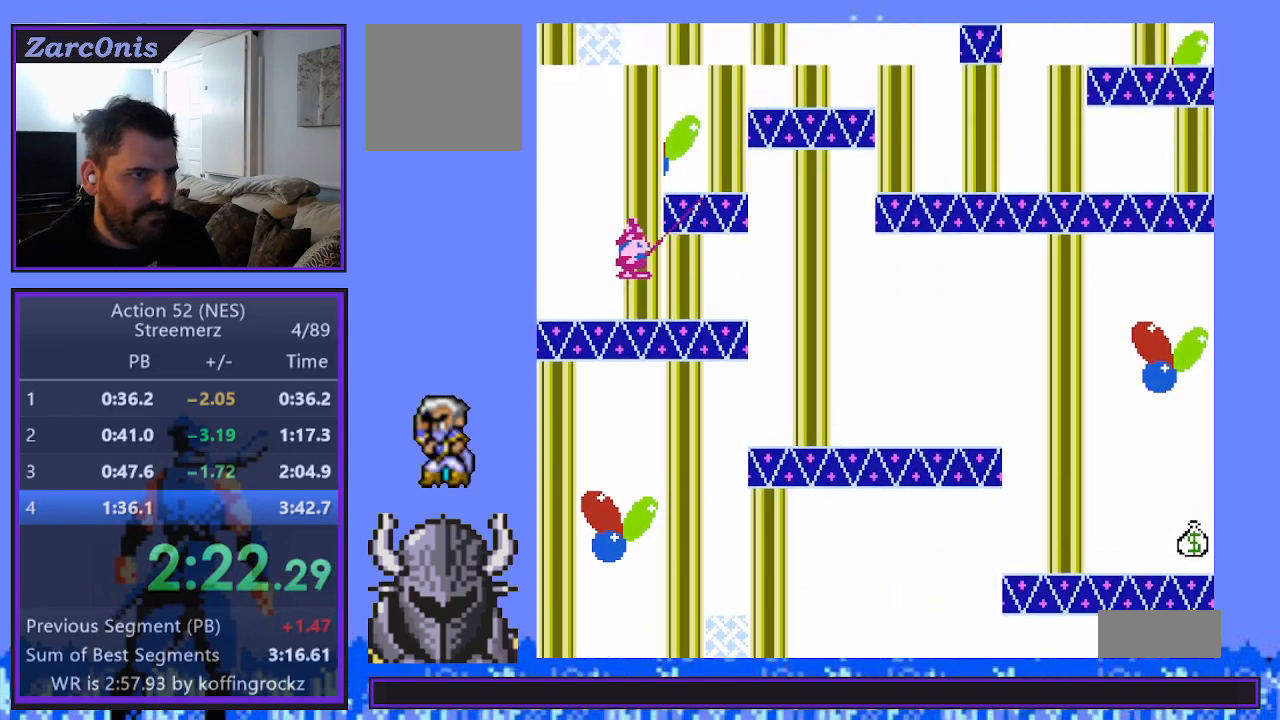
{"buttons": ["B"], "events": [[183, "B", "down"], [217, "DPAD_RIGHT", "down"], [267, "B", "up"], [283, "DPAD_RIGHT", "up"], [333, "B", "down"], [417, "B", "up"], [450, "B", "down"]]}
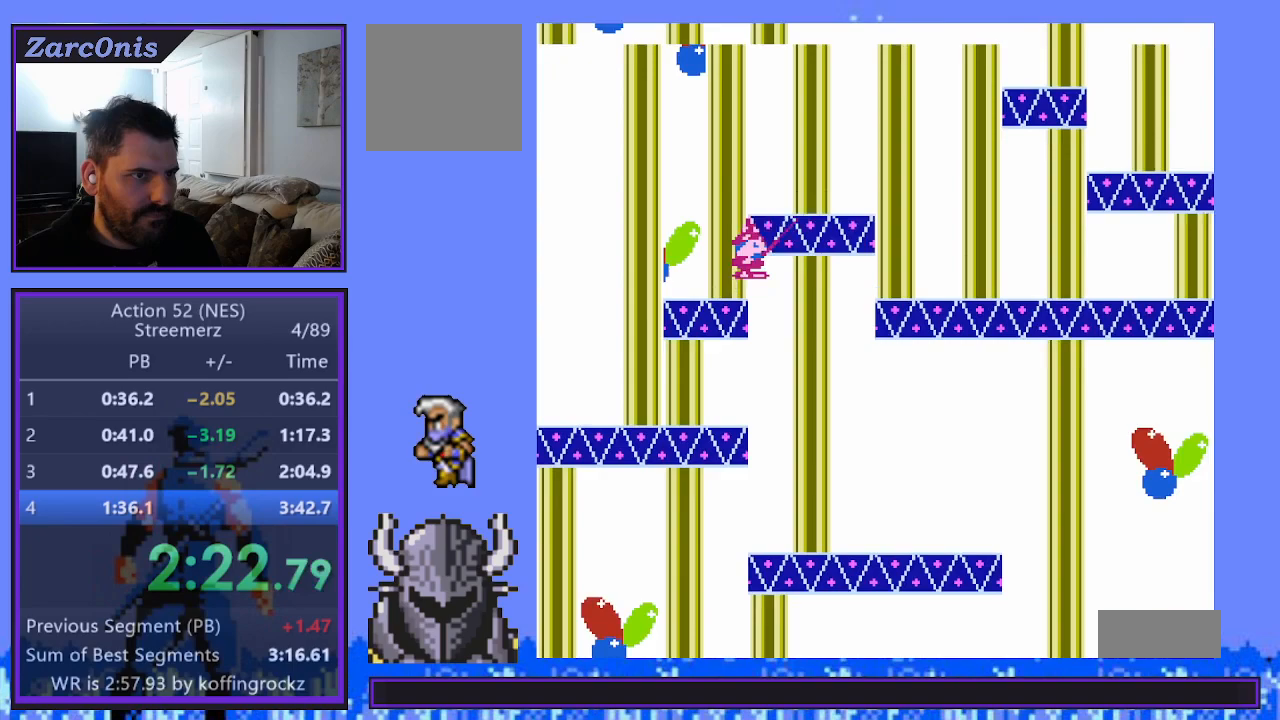
{"buttons": ["DPAD_RIGHT"], "events": [[33, "DPAD_RIGHT", "down"], [50, "B", "up"]]}
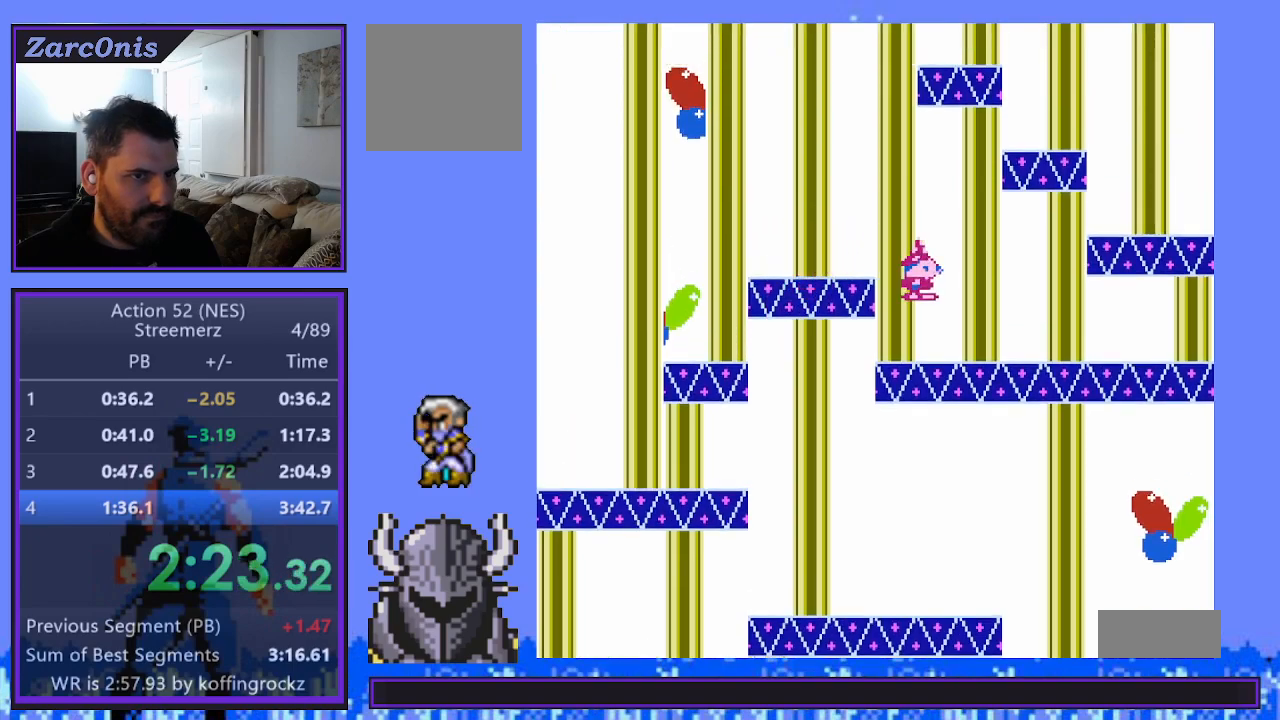
{"buttons": ["DPAD_RIGHT"], "events": [[200, "B", "down"], [417, "B", "up"]]}
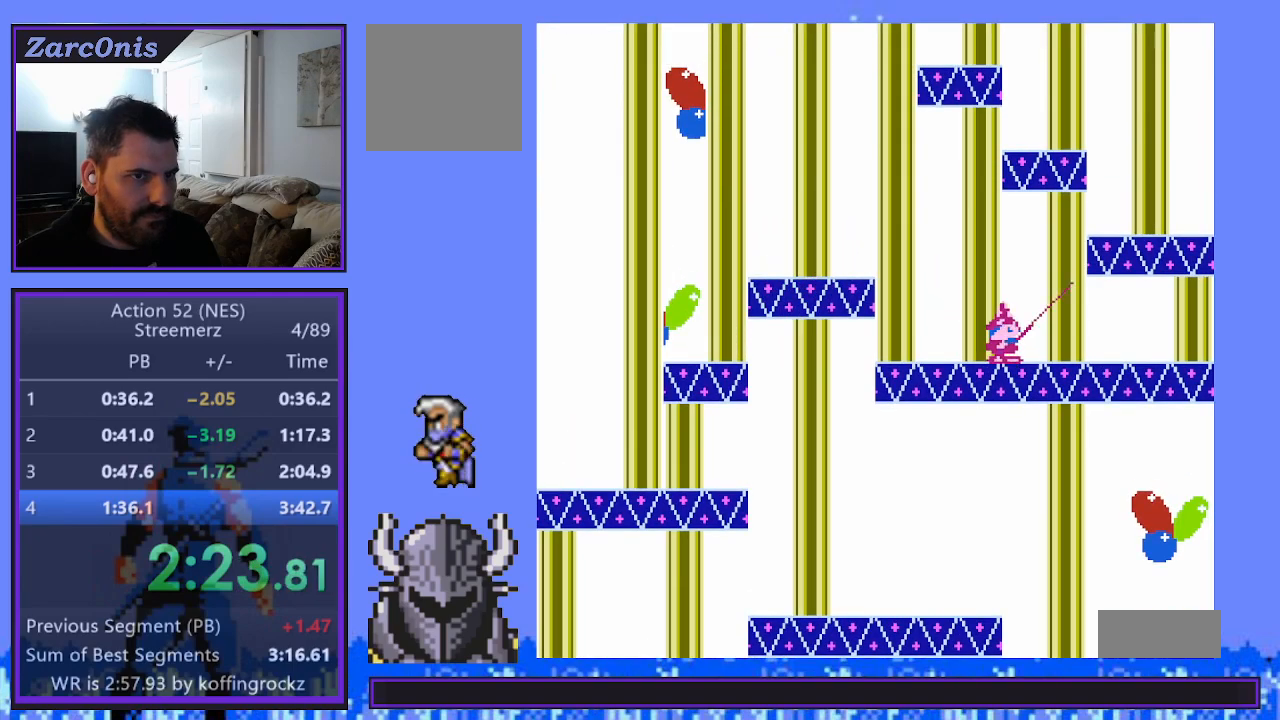
{"buttons": ["DPAD_UP", "DPAD_LEFT"], "events": [[483, "DPAD_RIGHT", "up"], [483, "DPAD_UP", "down"], [500, "DPAD_LEFT", "down"]]}
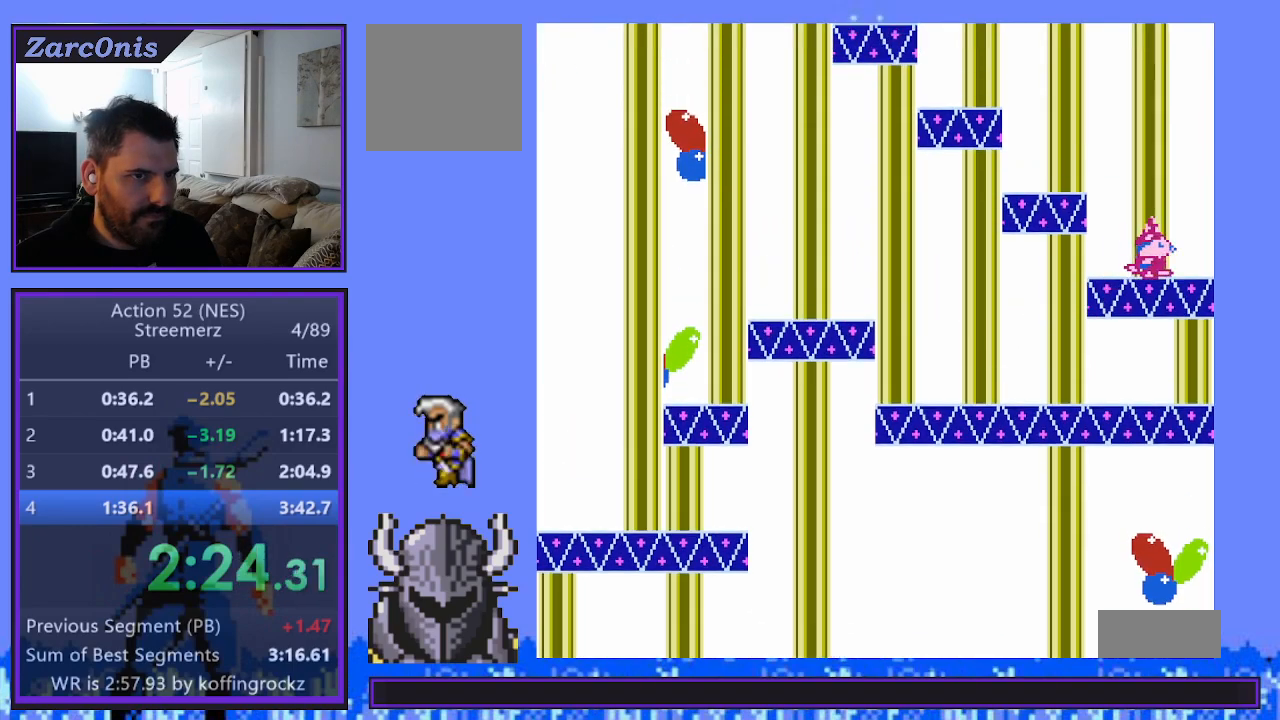
{"buttons": ["B"], "events": [[17, "DPAD_UP", "up"], [83, "B", "down"], [100, "DPAD_LEFT", "up"], [183, "B", "up"], [483, "B", "down"]]}
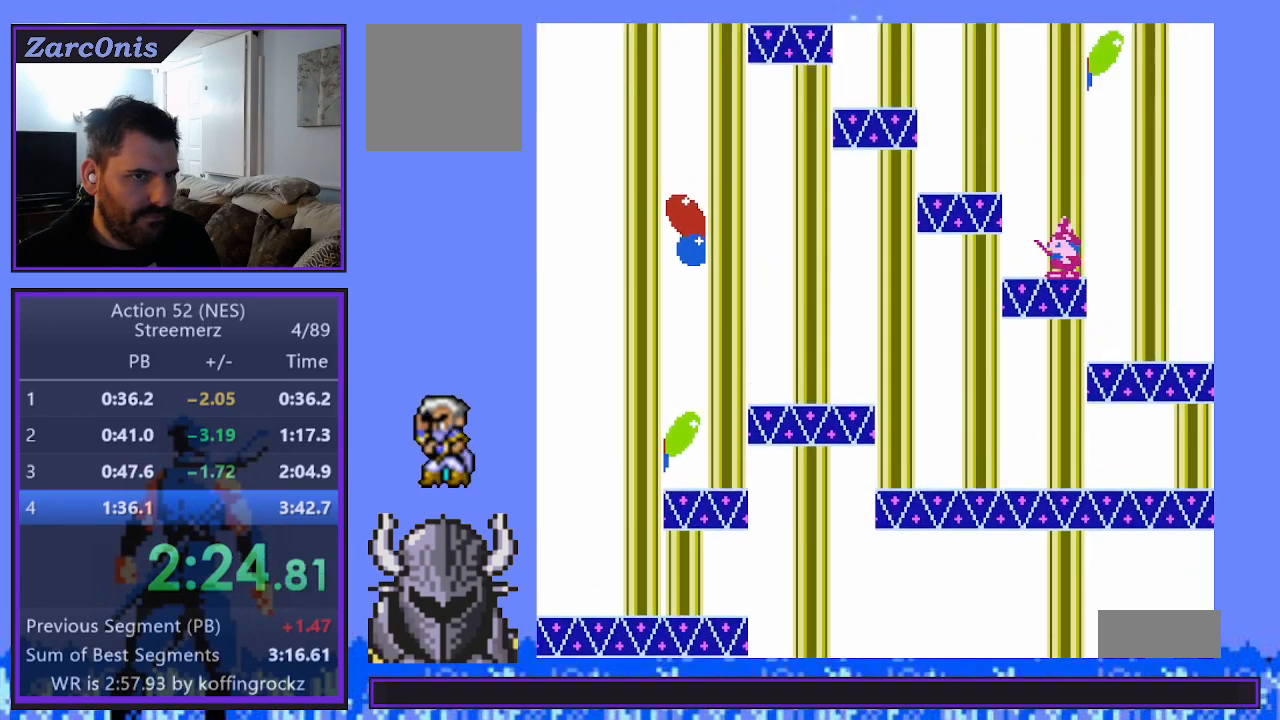
{"buttons": ["B"], "events": [[100, "B", "up"], [150, "B", "down"], [250, "B", "up"], [333, "B", "down"], [417, "B", "up"], [483, "B", "down"]]}
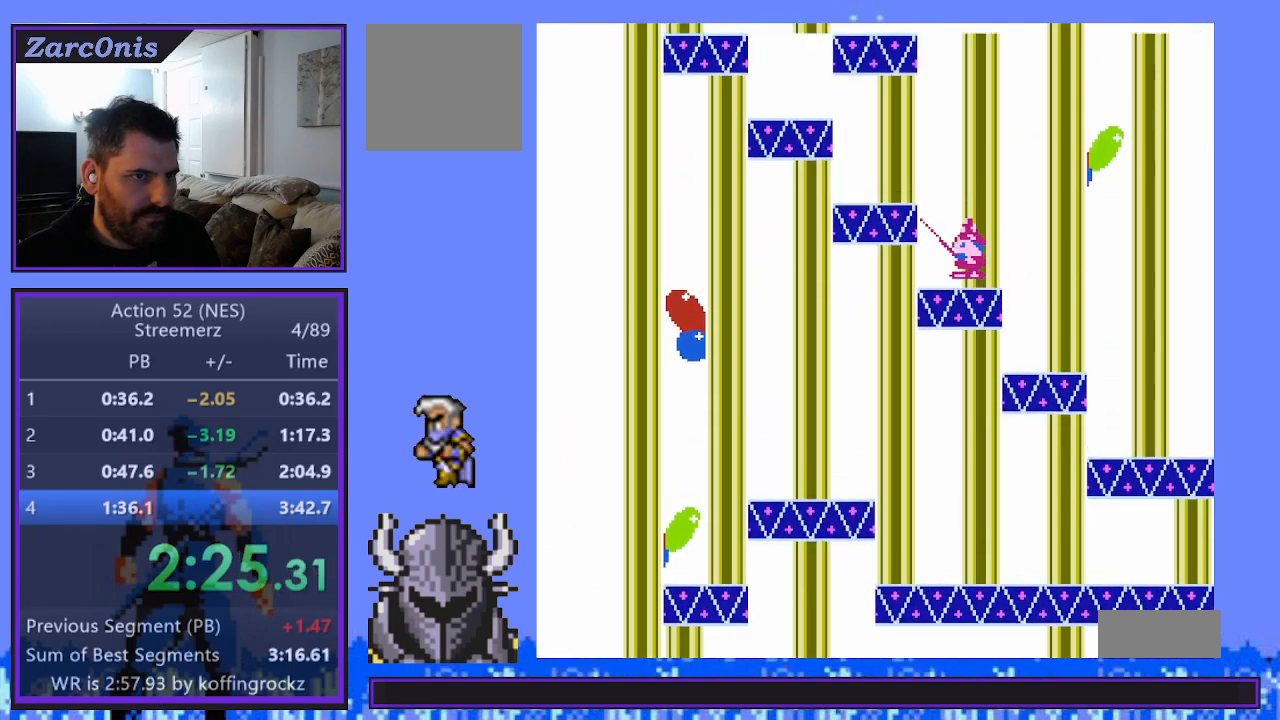
{"buttons": ["B"], "events": [[67, "B", "up"], [133, "B", "down"], [217, "B", "up"], [283, "B", "down"], [367, "B", "up"], [433, "B", "down"]]}